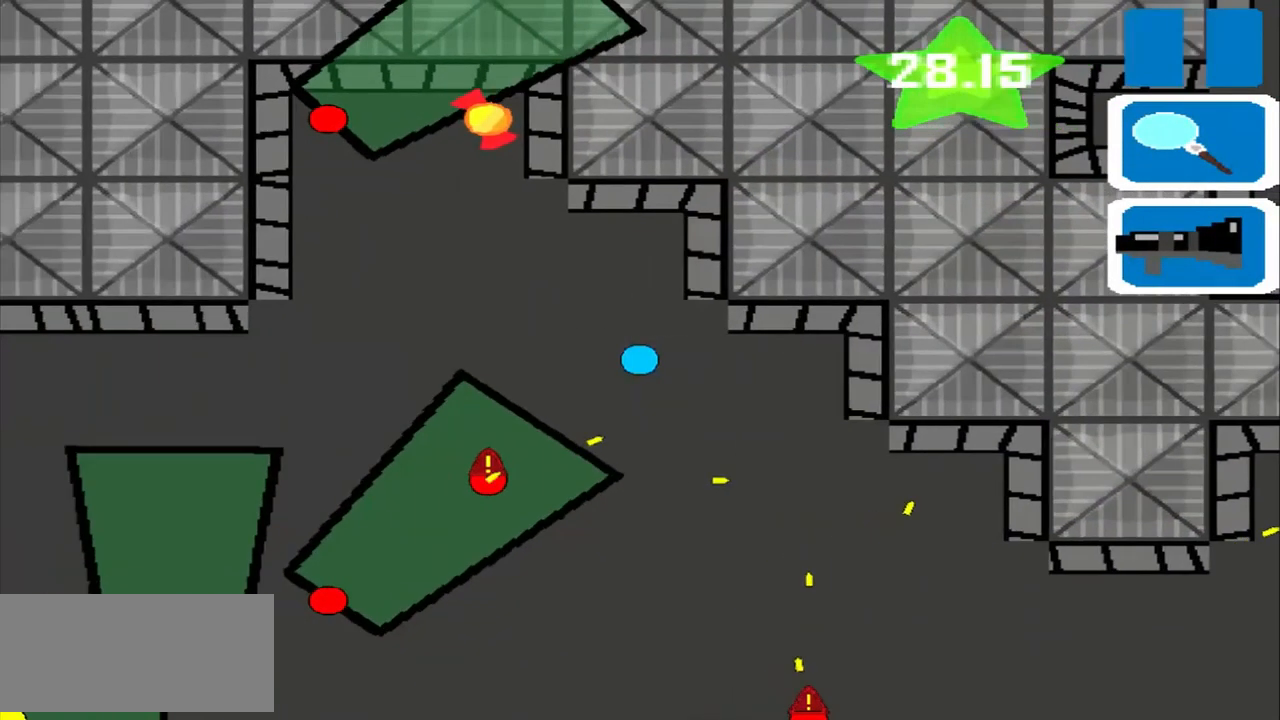
Gameplay with a controller (PlayStation layout); each line is a JSON object with the inputs held at the frame after it. "events" lists button and stick changes between this image and that frame as [ms after this image, input, new state], when the widget could be followed in between. Not read: L3 R3 right_stick.
{"buttons": [], "left_stick": "left", "events": []}
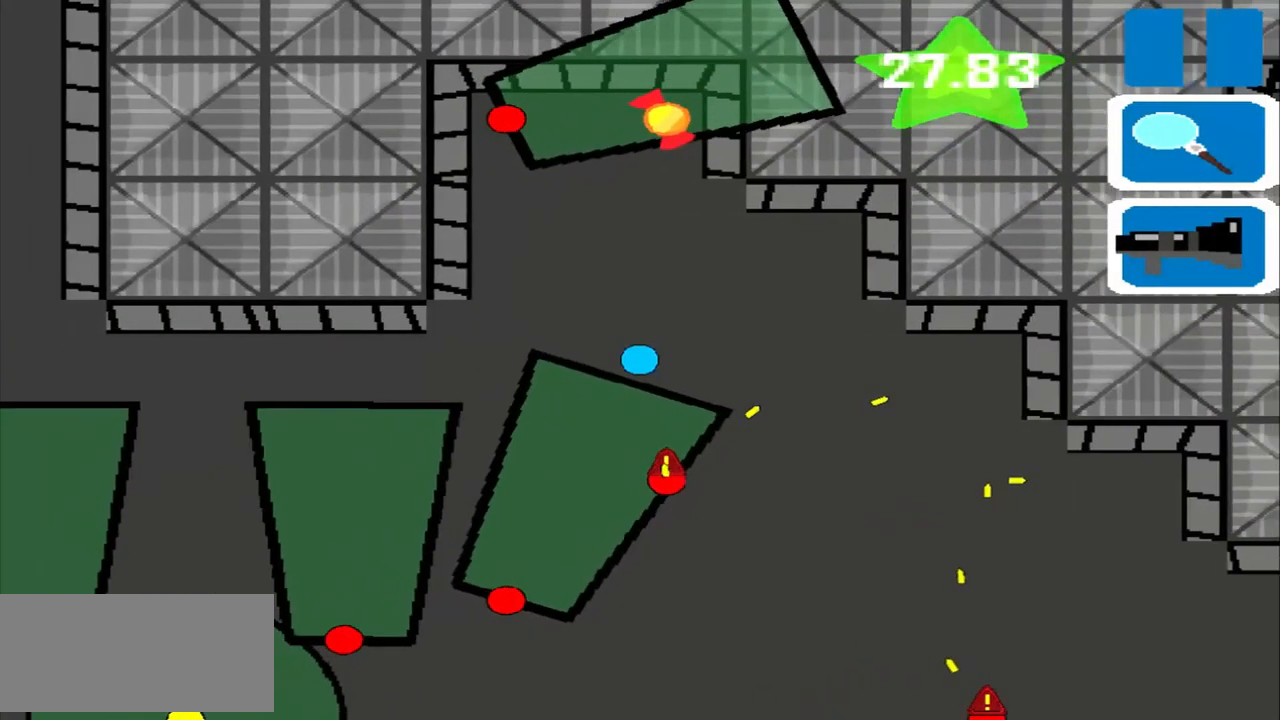
{"buttons": [], "left_stick": "left", "events": []}
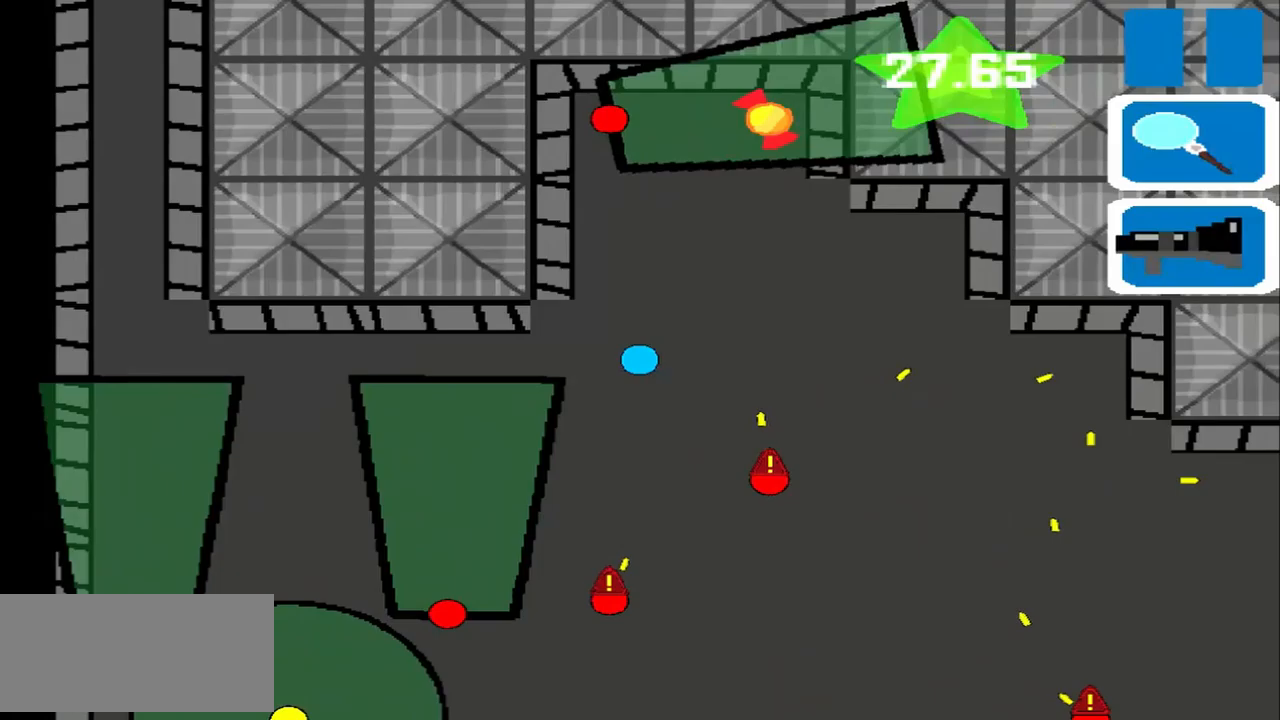
{"buttons": [], "left_stick": "left", "events": []}
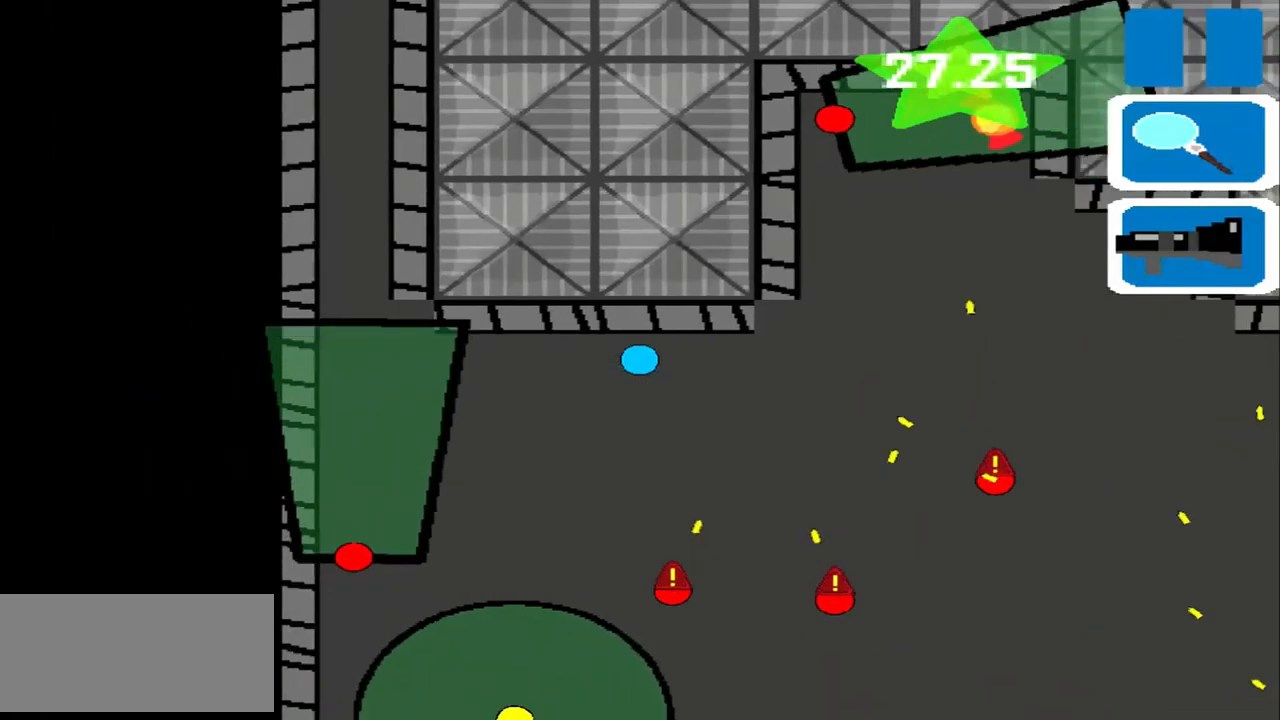
{"buttons": [], "left_stick": "left", "events": []}
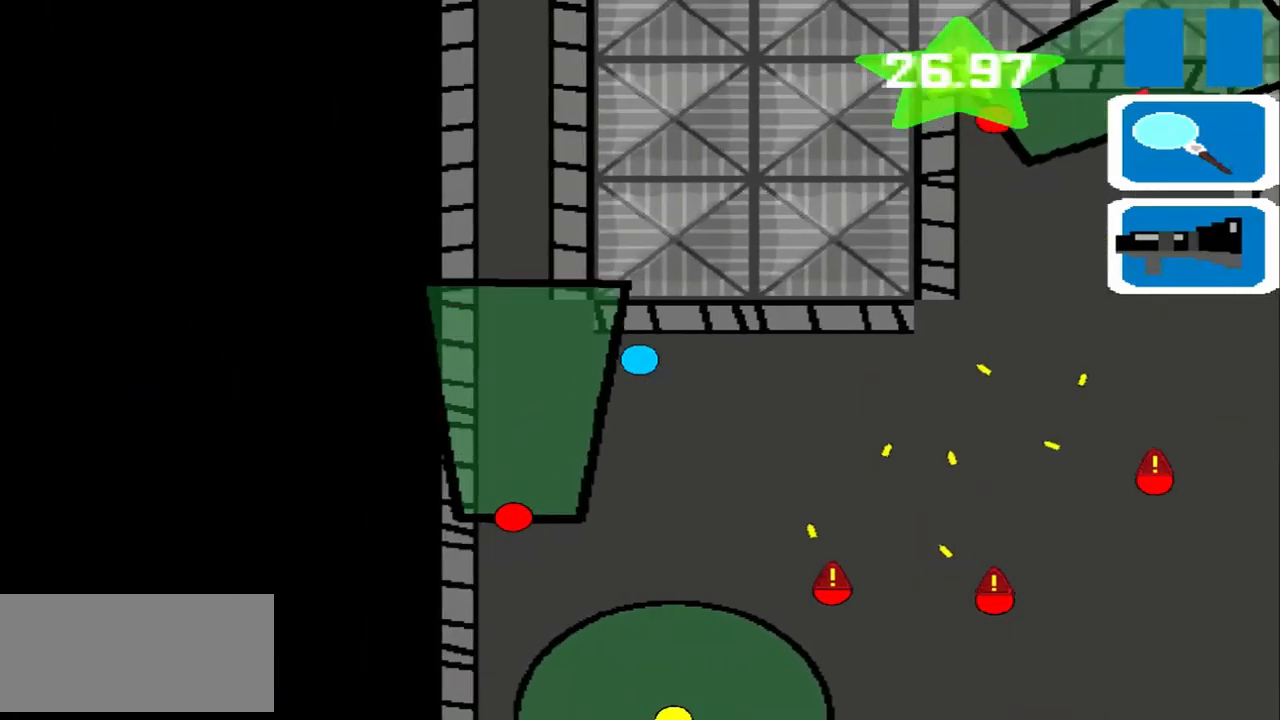
{"buttons": [], "left_stick": "up", "events": [[333, "left_stick", "up"]]}
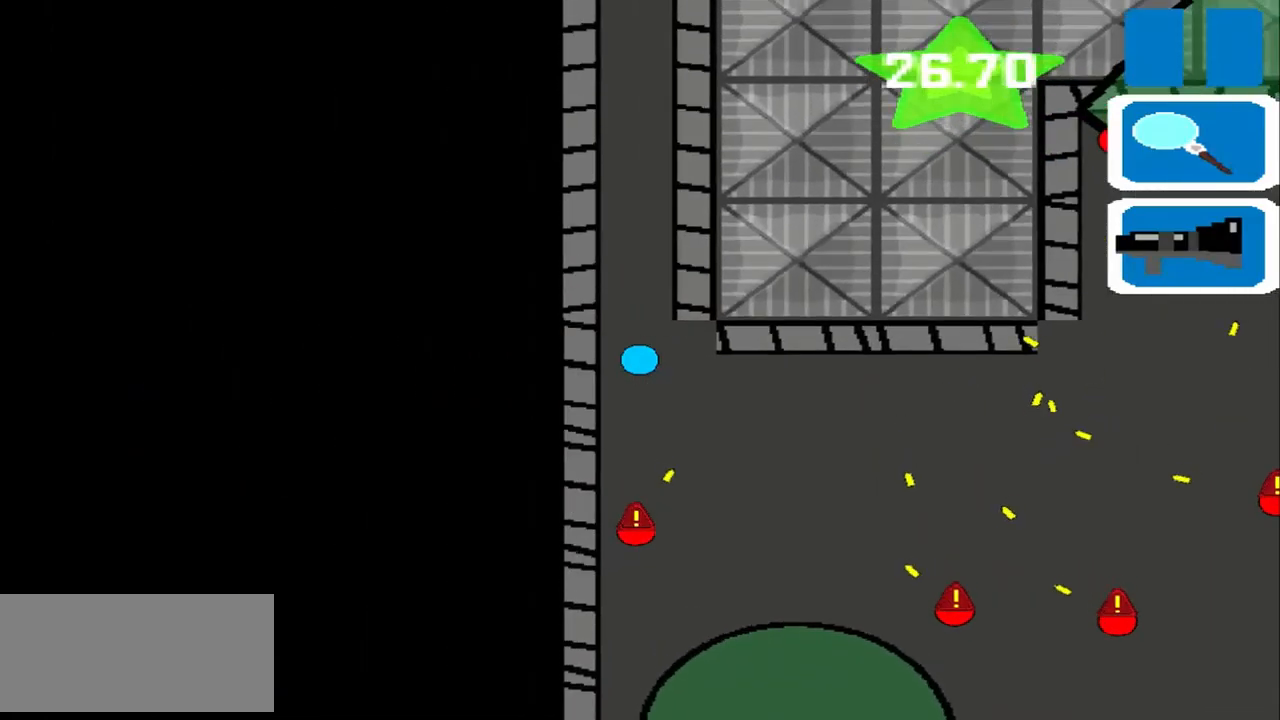
{"buttons": [], "left_stick": "up", "events": []}
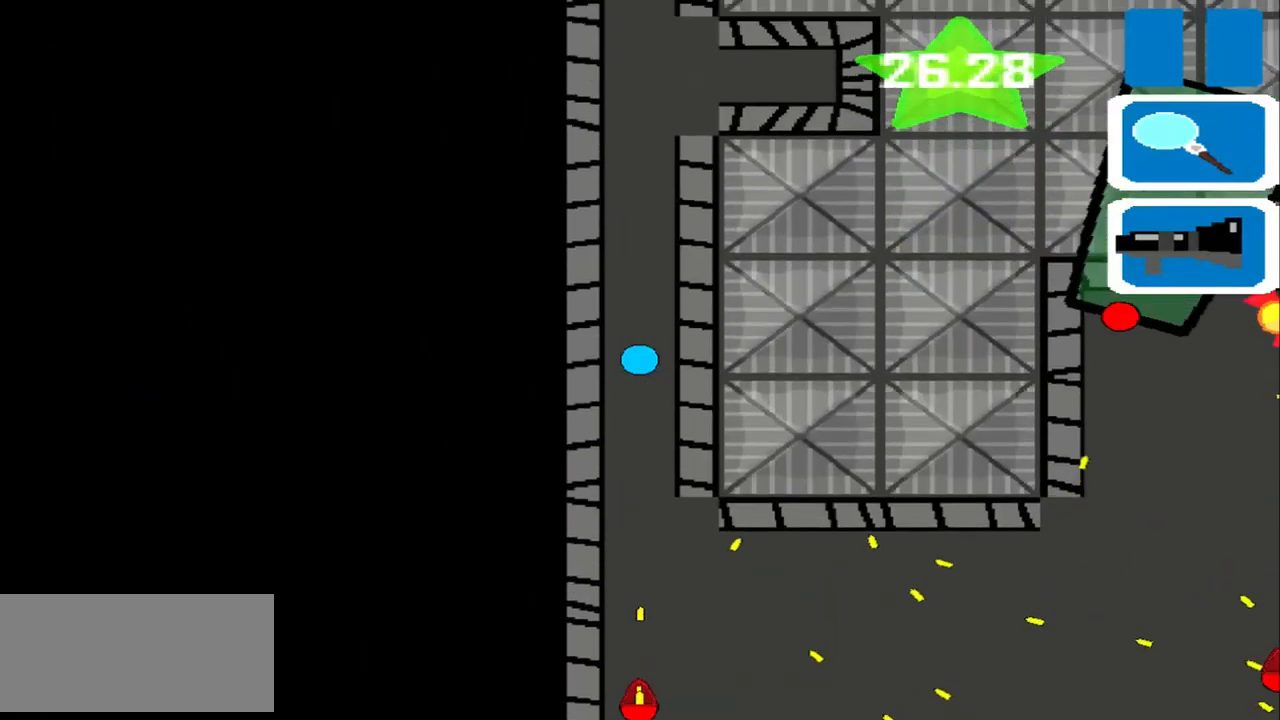
{"buttons": [], "left_stick": "up", "events": []}
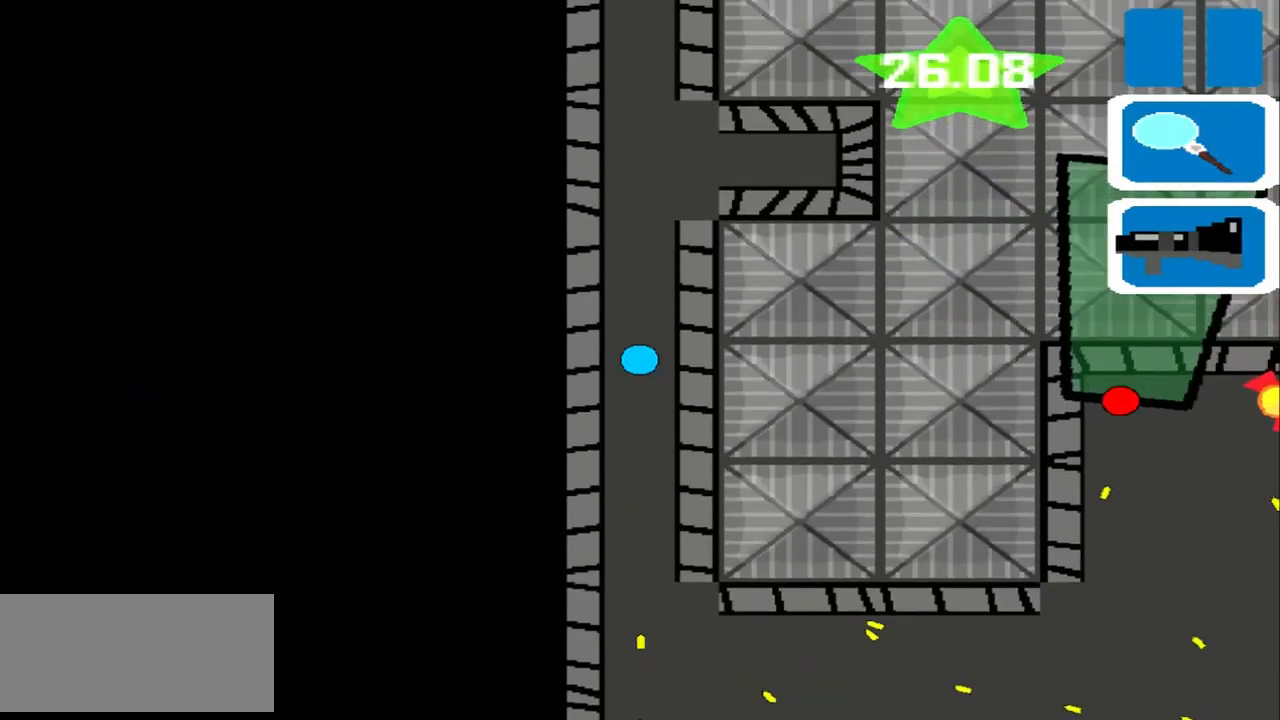
{"buttons": [], "left_stick": "up", "events": []}
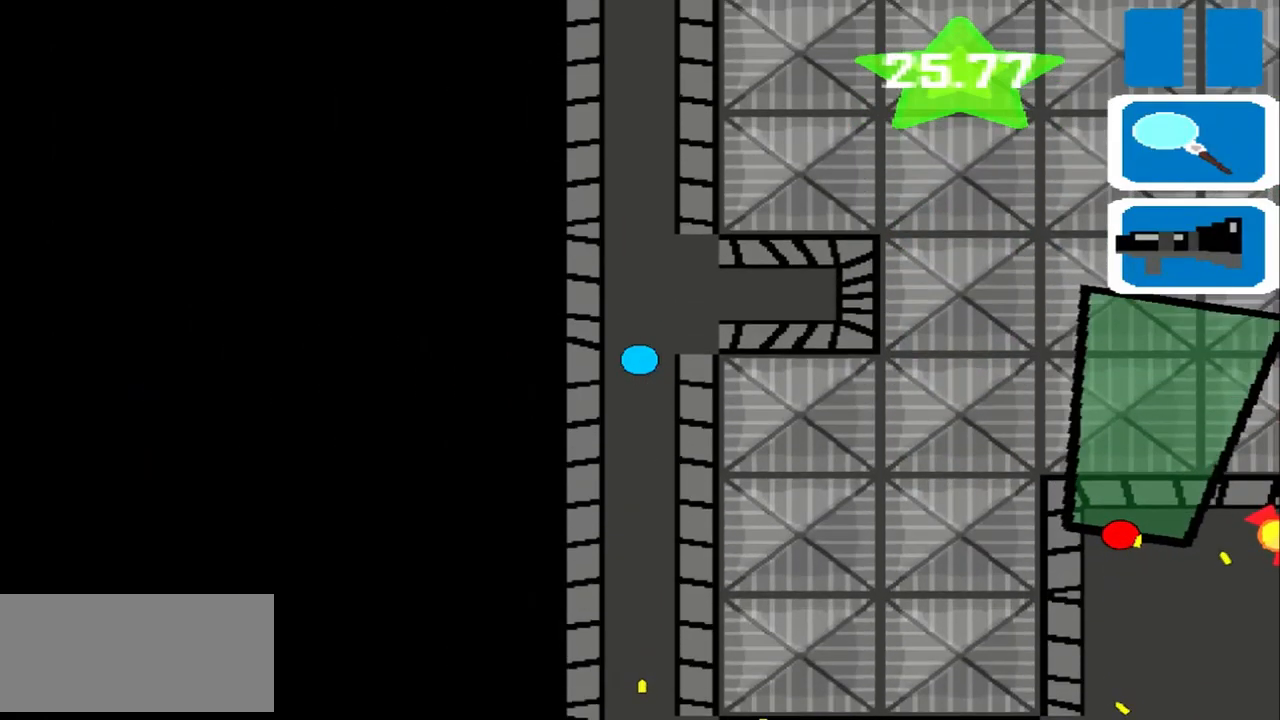
{"buttons": [], "left_stick": "up", "events": []}
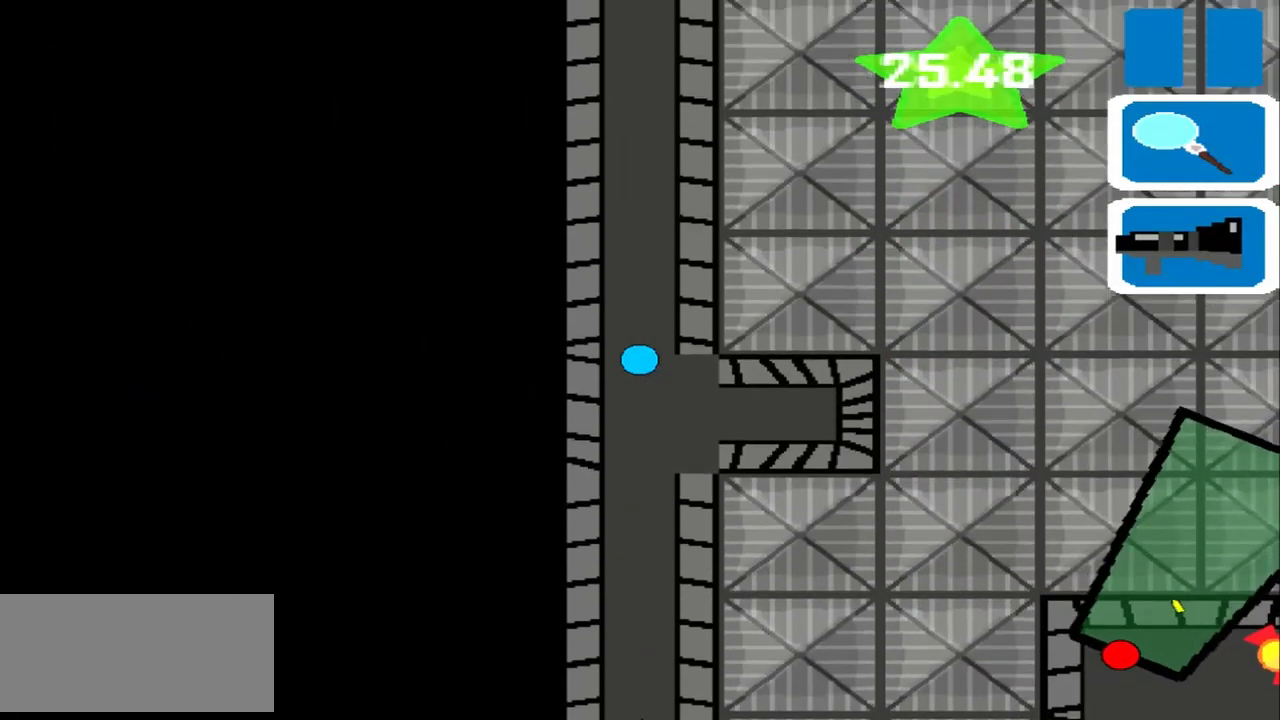
{"buttons": [], "left_stick": "up", "events": []}
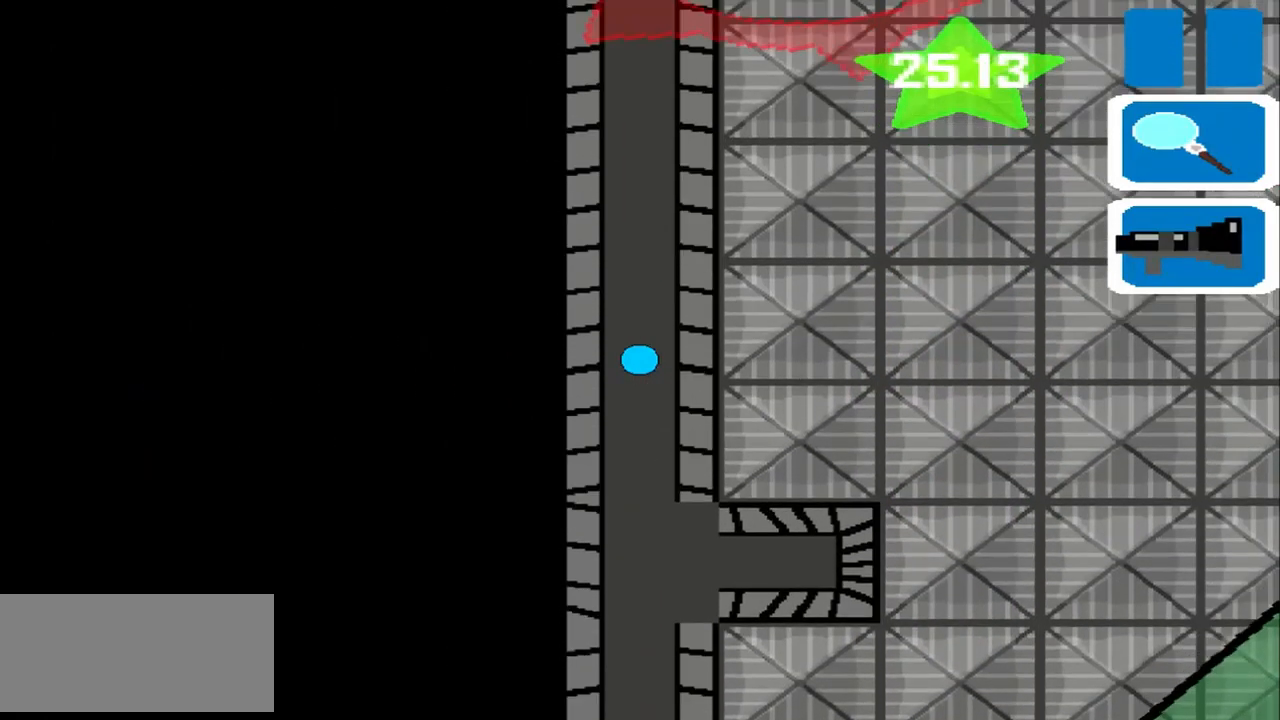
{"buttons": [], "left_stick": "up", "events": []}
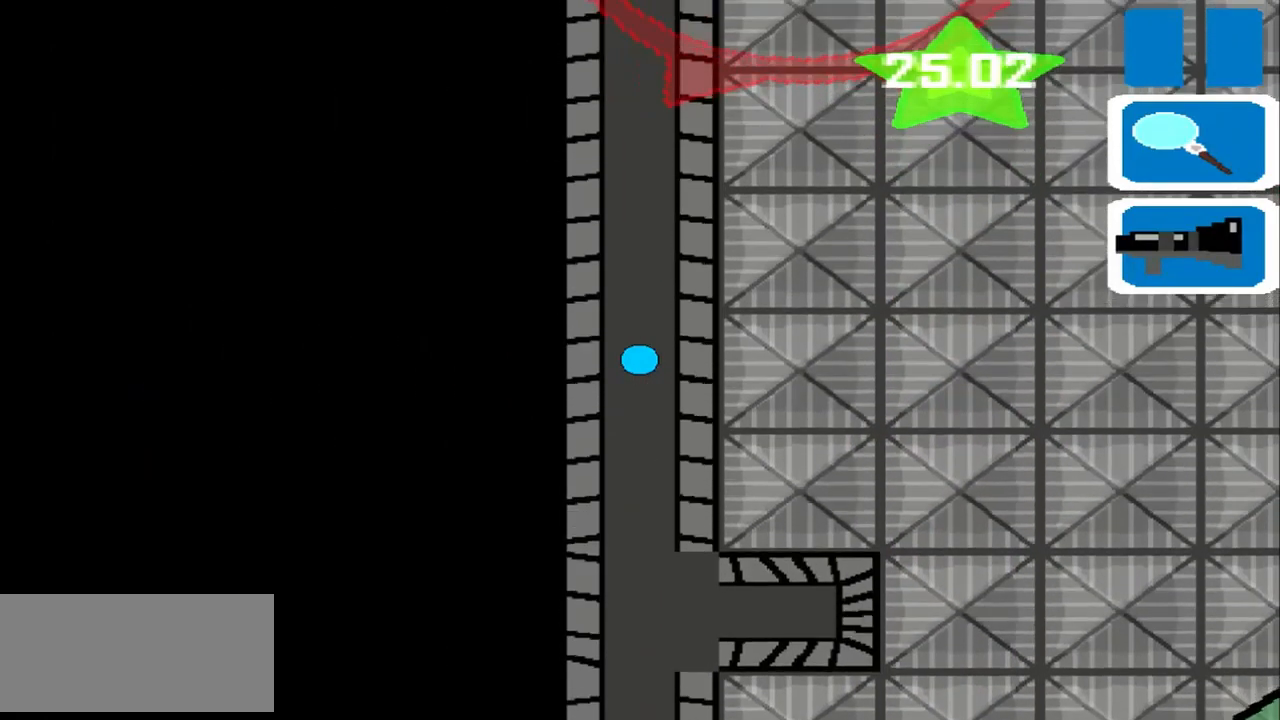
{"buttons": [], "left_stick": "up", "events": []}
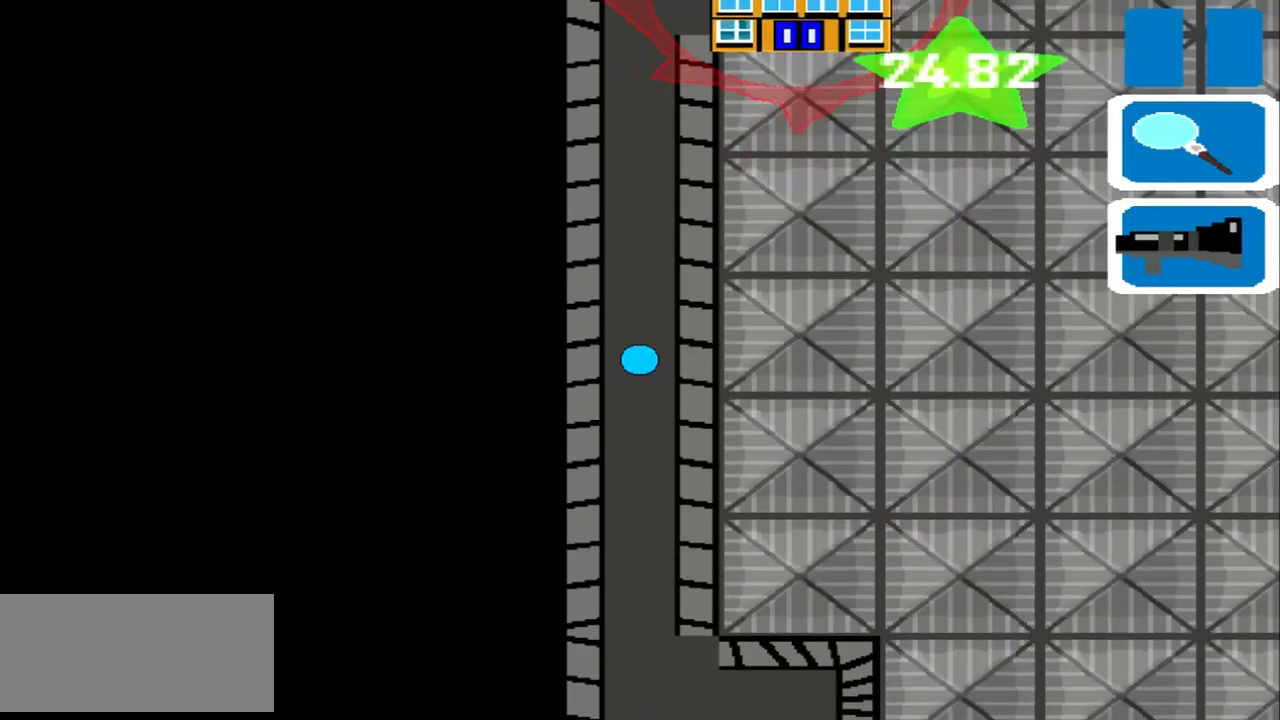
{"buttons": [], "left_stick": "up", "events": []}
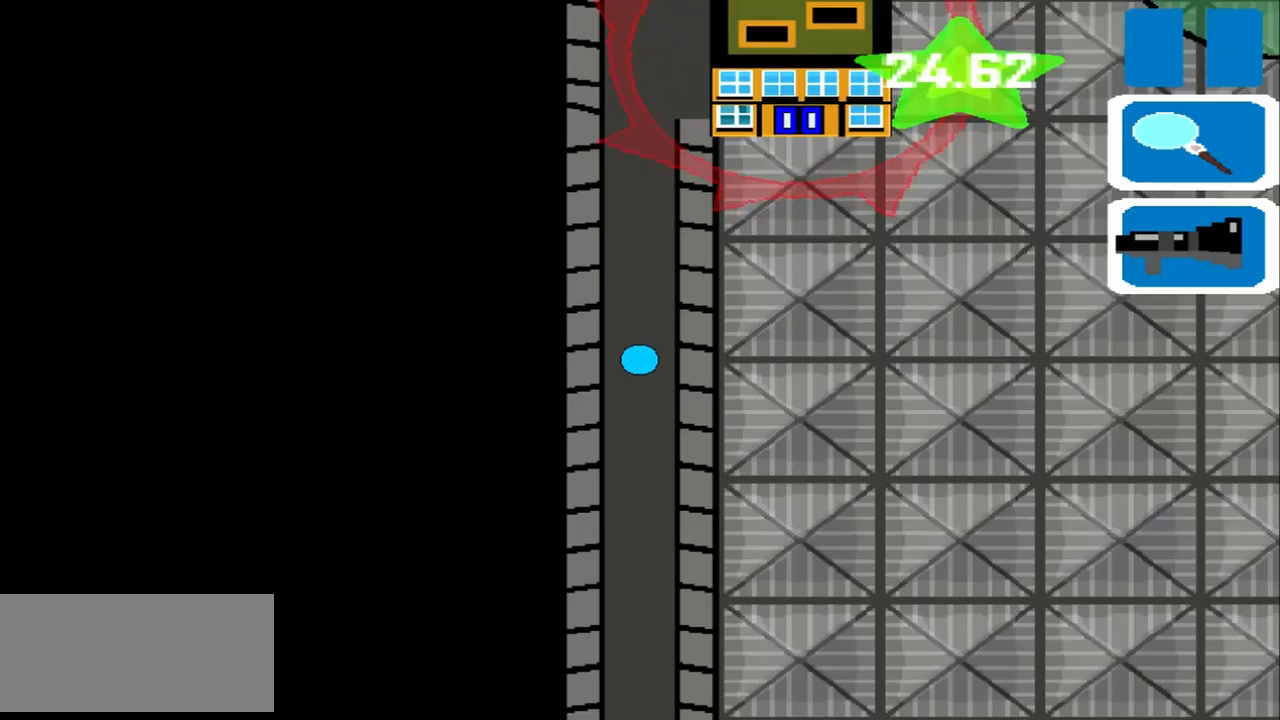
{"buttons": [], "left_stick": "up", "events": []}
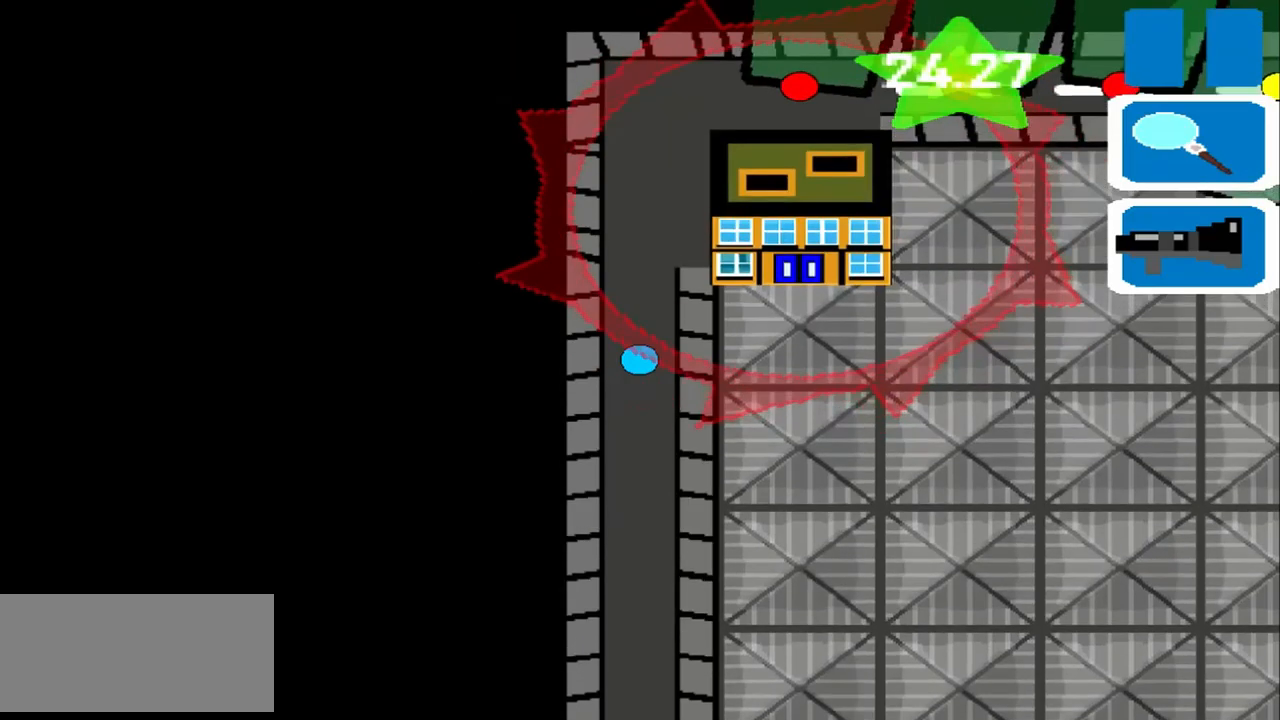
{"buttons": [], "left_stick": "up", "events": []}
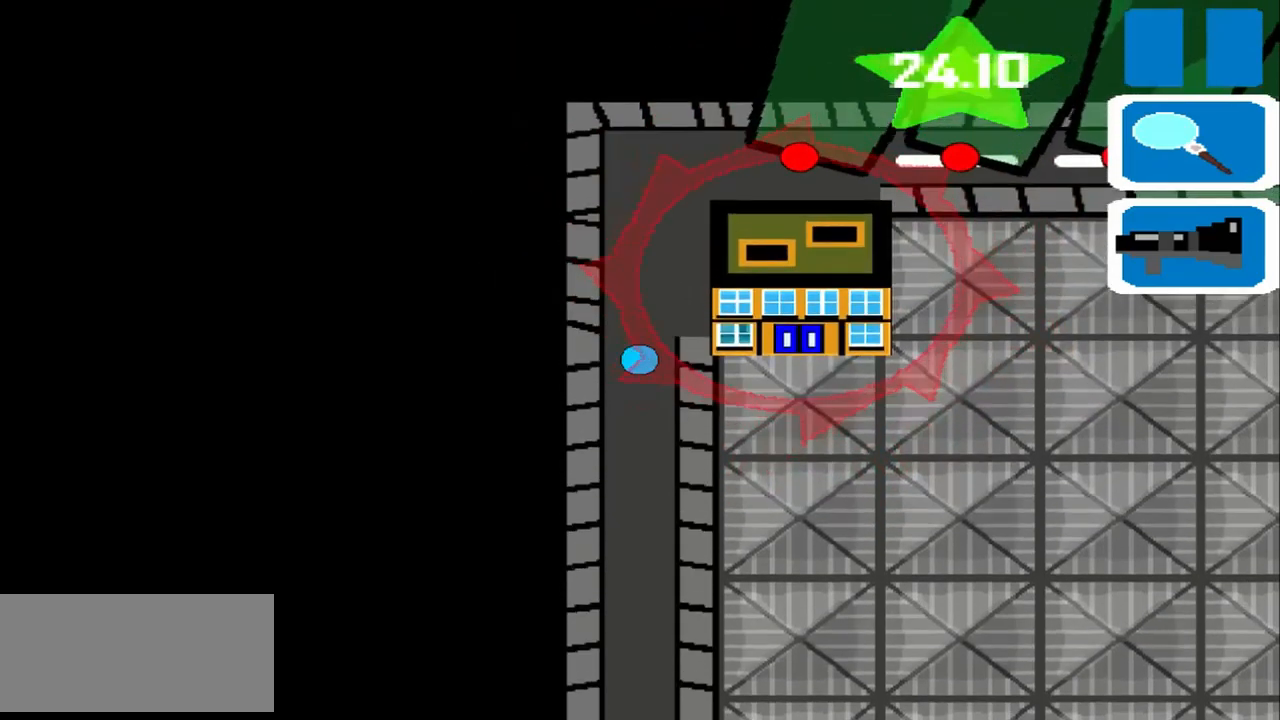
{"buttons": [], "left_stick": "right", "events": [[125, "left_stick", "right"]]}